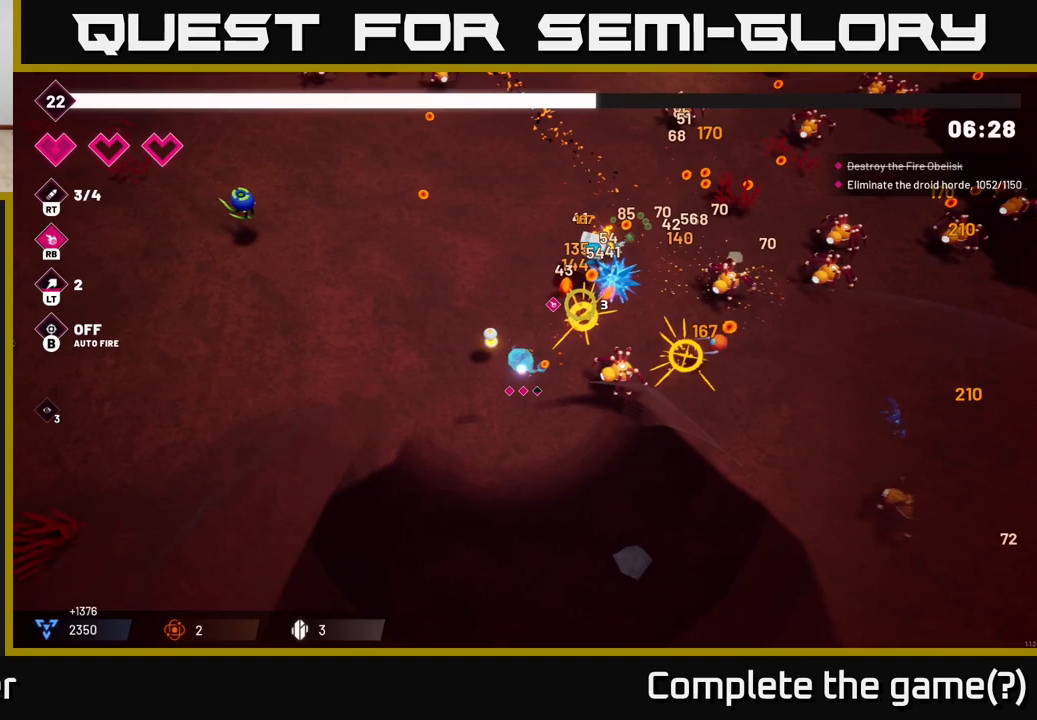
Gameplay with a controller (Xbox layout); each line is a JSON object with the inputs held at the frame after it. "events" lists button and stick changes between this image and that frame as [ms after this image, input, new state], when the widget could be followed in between.
{"buttons": [], "left_stick": "up", "right_stick": "right", "events": [[133, "left_stick", "up"], [200, "R2", "down"], [383, "R2", "up"], [383, "right_stick", "right"]]}
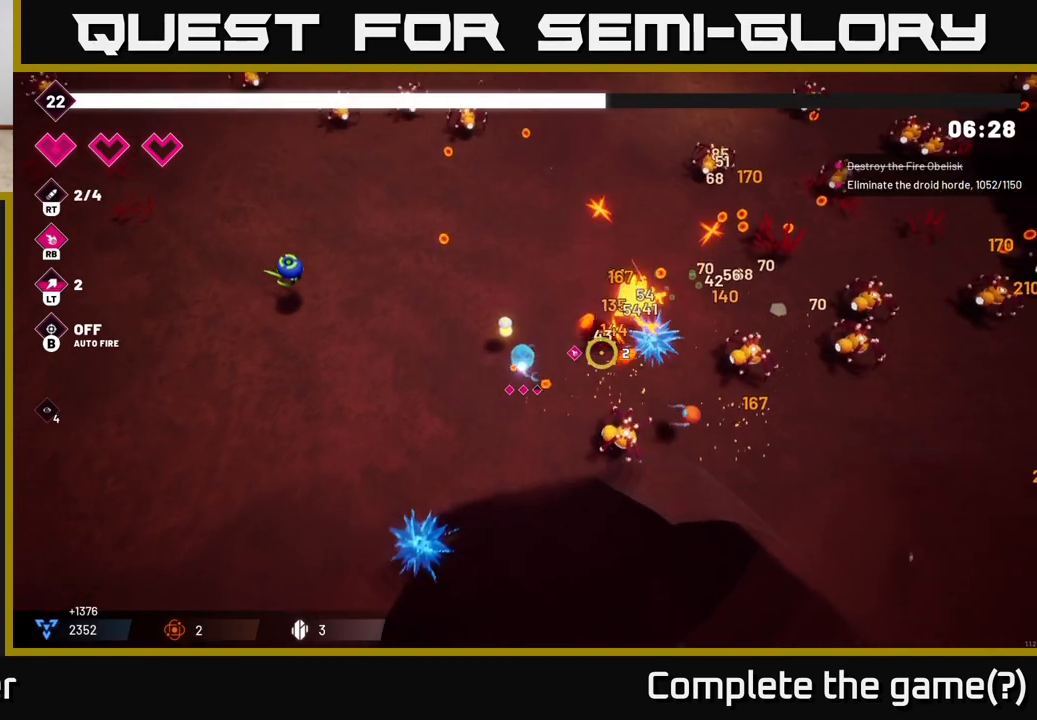
{"buttons": [], "left_stick": "up-right", "right_stick": "down-right", "events": [[433, "left_stick", "up-right"], [483, "right_stick", "down-right"]]}
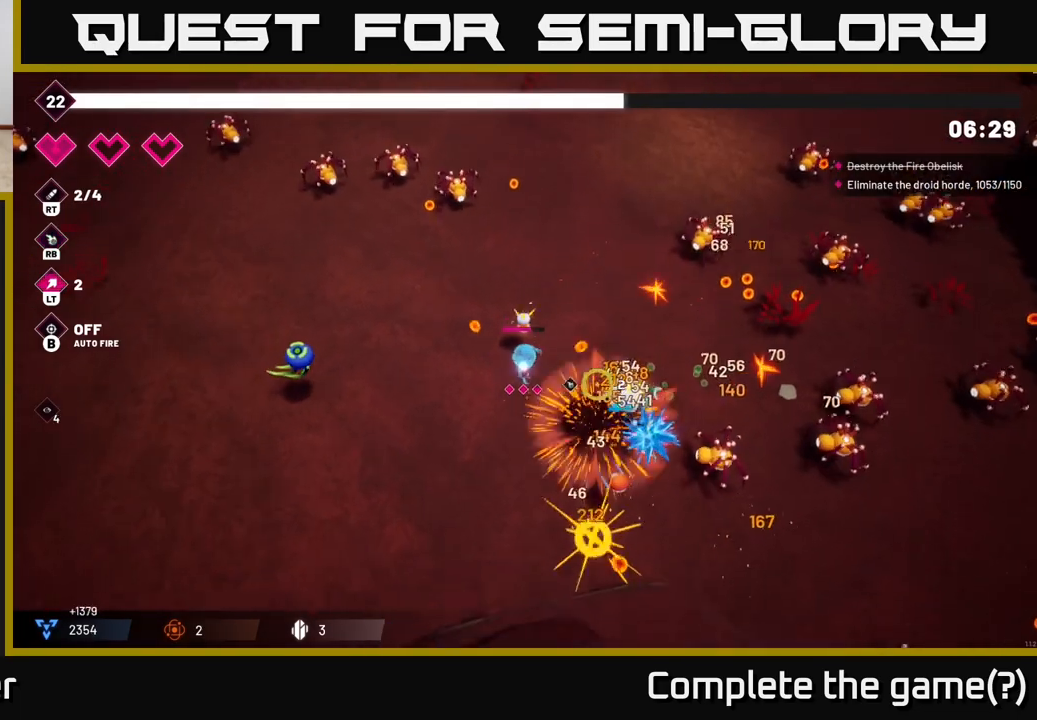
{"buttons": [], "left_stick": "down-right", "right_stick": "down-right", "events": [[133, "R2", "down"], [350, "R2", "up"], [450, "left_stick", "down-right"]]}
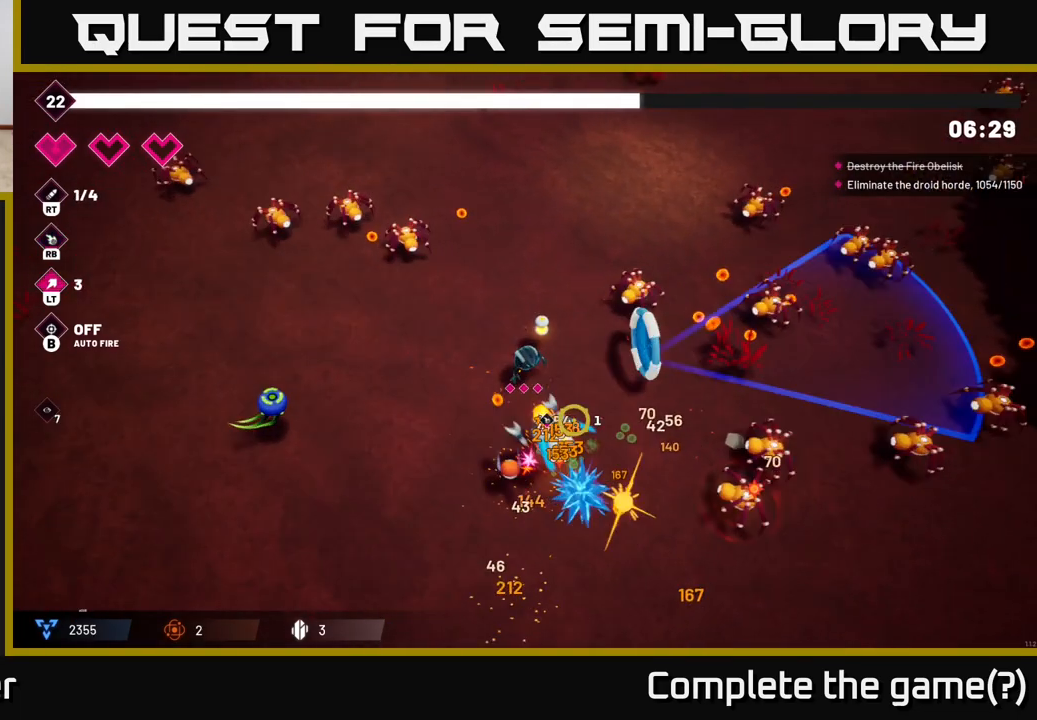
{"buttons": [], "left_stick": "up-left", "right_stick": "down-right", "events": [[17, "left_stick", "down-left"], [67, "R2", "down"], [117, "left_stick", "center"], [250, "R2", "up"], [267, "left_stick", "left"], [350, "left_stick", "up-left"]]}
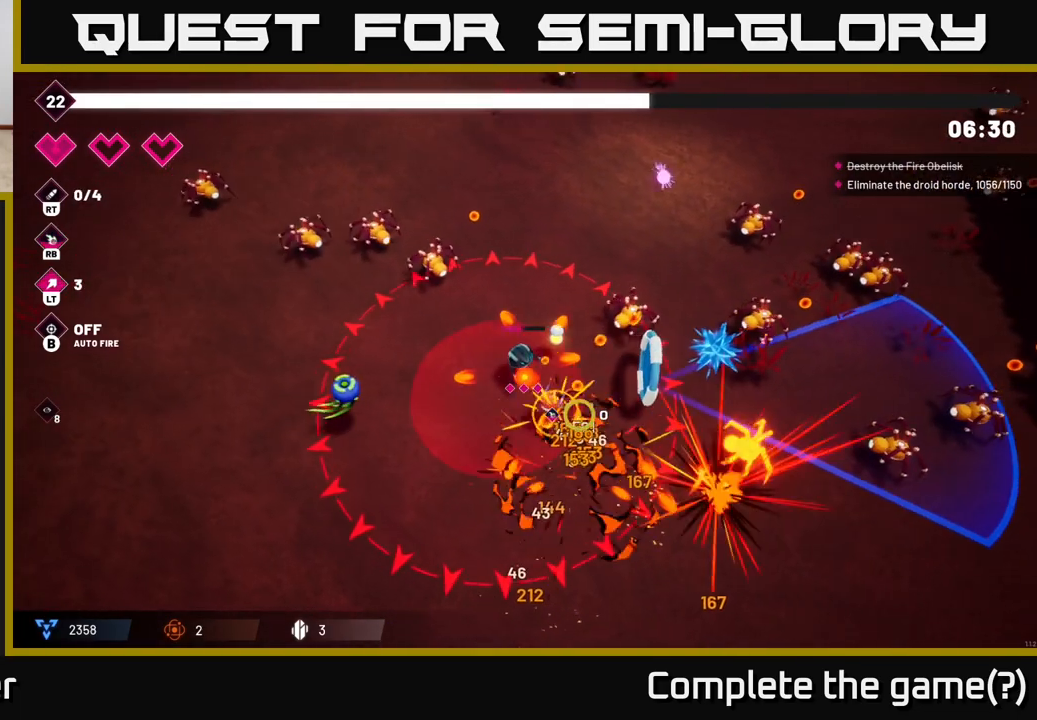
{"buttons": [], "left_stick": "down-left", "right_stick": "right", "events": [[67, "R2", "down"], [67, "left_stick", "down-left"], [183, "R2", "up"], [283, "L2", "down"], [367, "R3", "down"], [383, "B", "down"], [467, "R3", "up"], [467, "right_stick", "right"], [483, "B", "up"], [500, "L2", "up"]]}
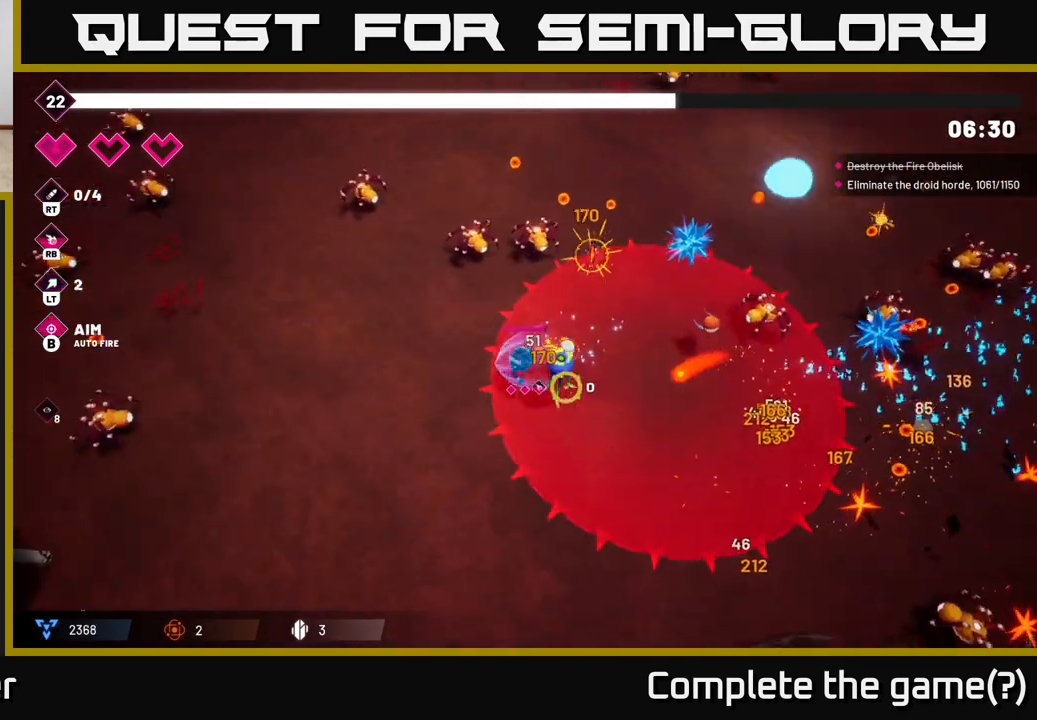
{"buttons": [], "left_stick": "down-left", "right_stick": "right", "events": [[67, "L2", "down"], [183, "L2", "up"], [217, "L2", "down"], [317, "L2", "up"]]}
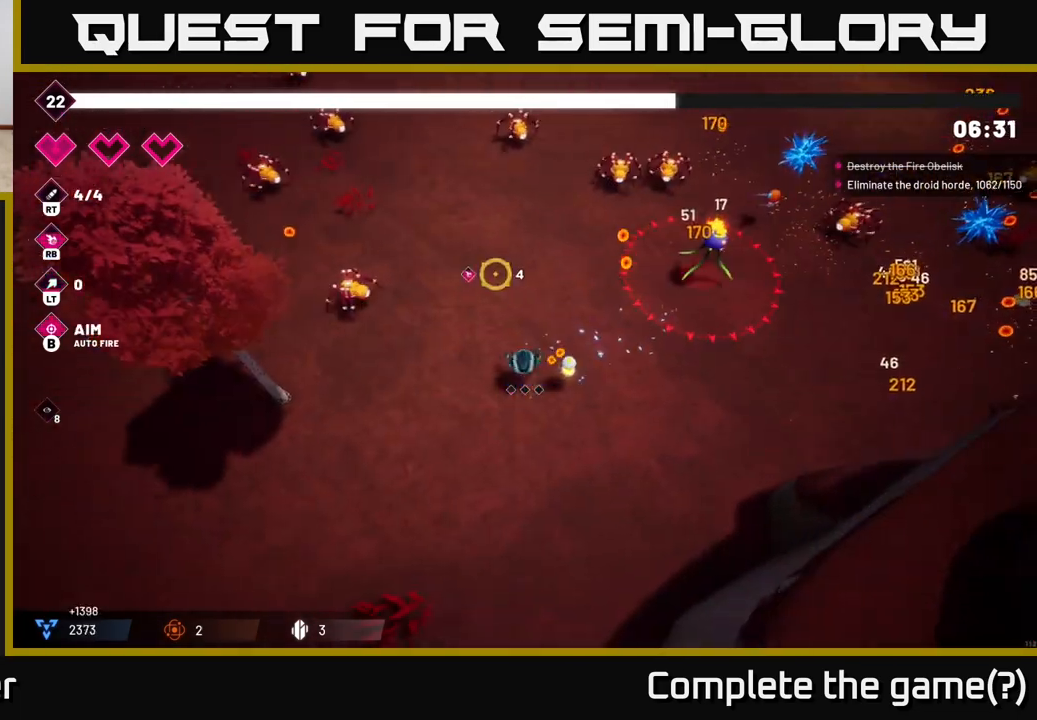
{"buttons": [], "left_stick": "right", "right_stick": "right", "events": [[83, "left_stick", "center"], [217, "left_stick", "right"], [333, "R2", "down"], [500, "R2", "up"]]}
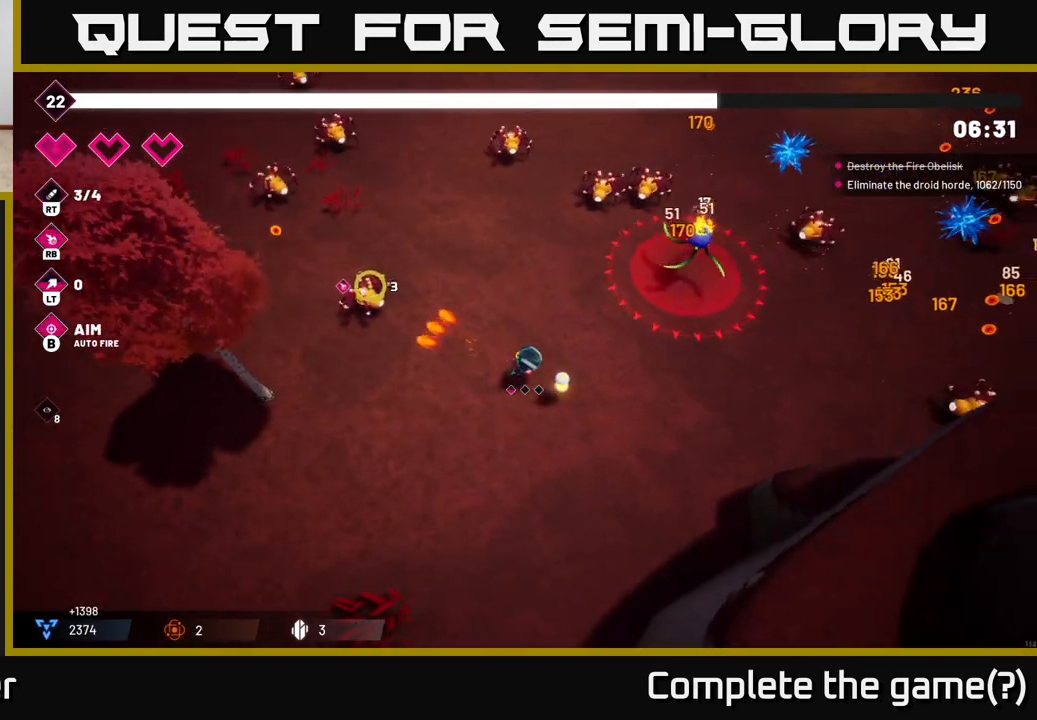
{"buttons": ["R2"], "left_stick": "up-right", "right_stick": "up-right", "events": [[50, "right_stick", "up-right"], [150, "left_stick", "down-right"], [400, "left_stick", "right"], [467, "R2", "down"], [500, "left_stick", "up-right"]]}
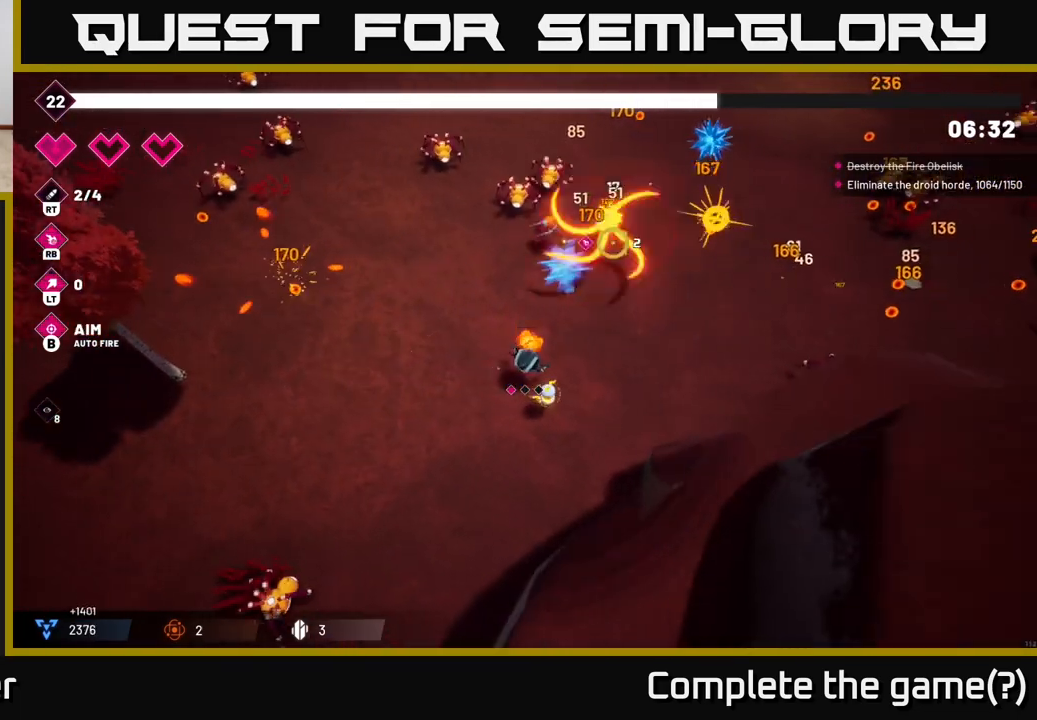
{"buttons": ["R2"], "left_stick": "right", "right_stick": "up", "events": [[67, "right_stick", "up"], [167, "left_stick", "right"], [183, "R2", "up"], [467, "R2", "down"]]}
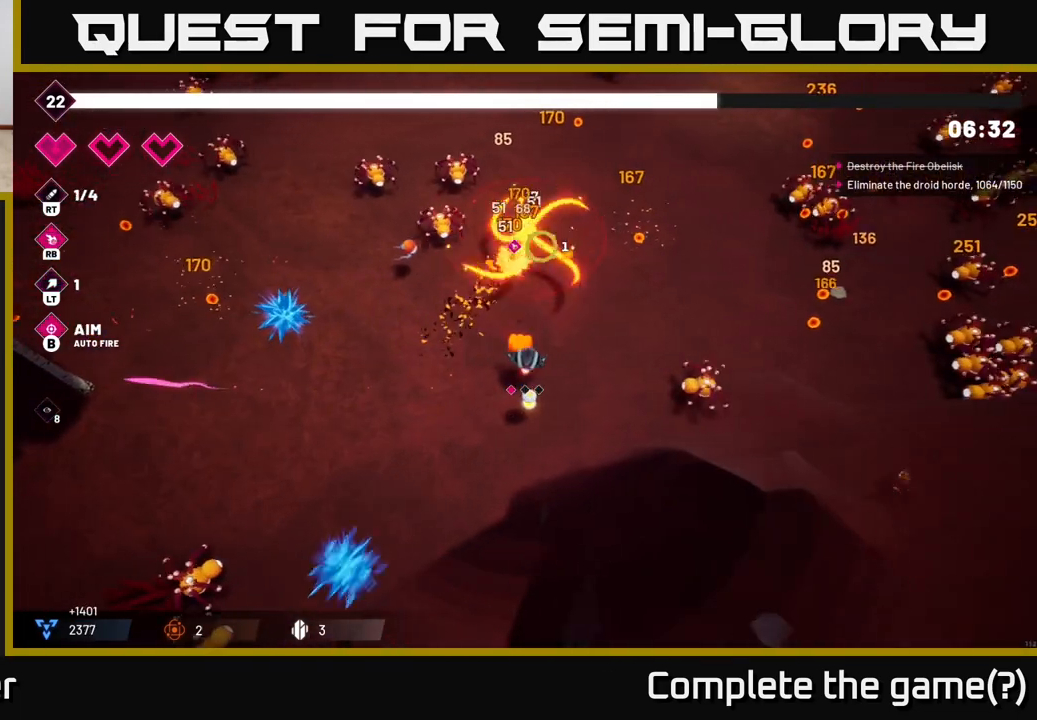
{"buttons": ["R2"], "left_stick": "up-right", "right_stick": "up-left", "events": [[133, "R2", "up"], [200, "left_stick", "up"], [400, "left_stick", "up-right"], [400, "right_stick", "up-left"], [450, "R2", "down"]]}
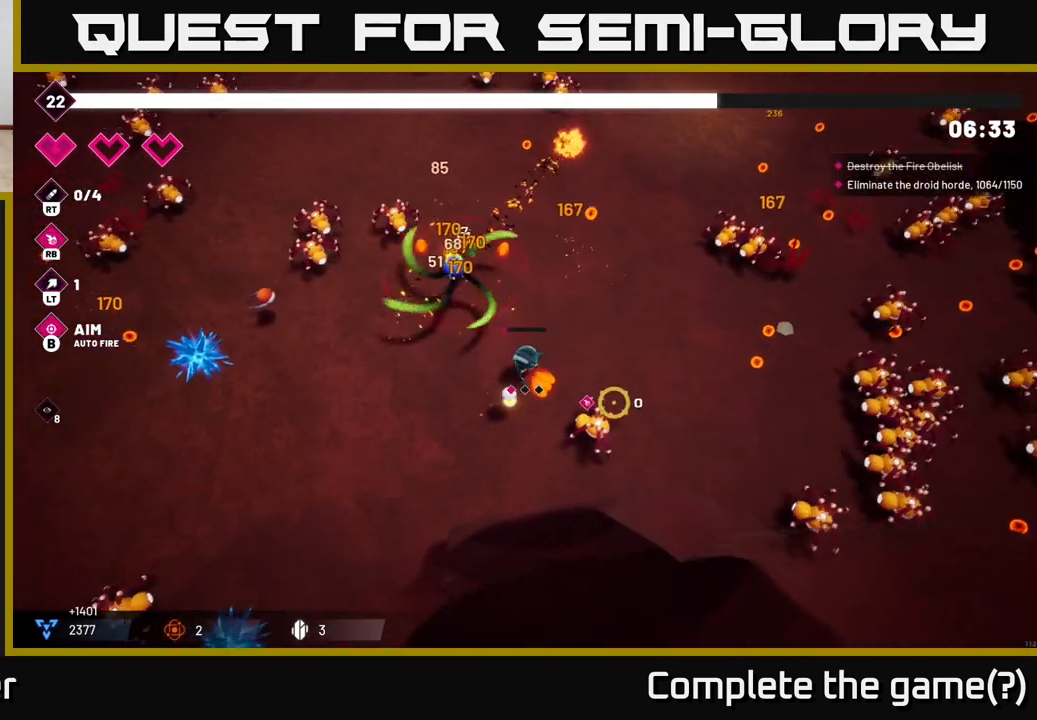
{"buttons": ["R2"], "left_stick": "up", "right_stick": "left", "events": [[117, "left_stick", "up"], [150, "R2", "up"], [350, "right_stick", "left"], [450, "R2", "down"]]}
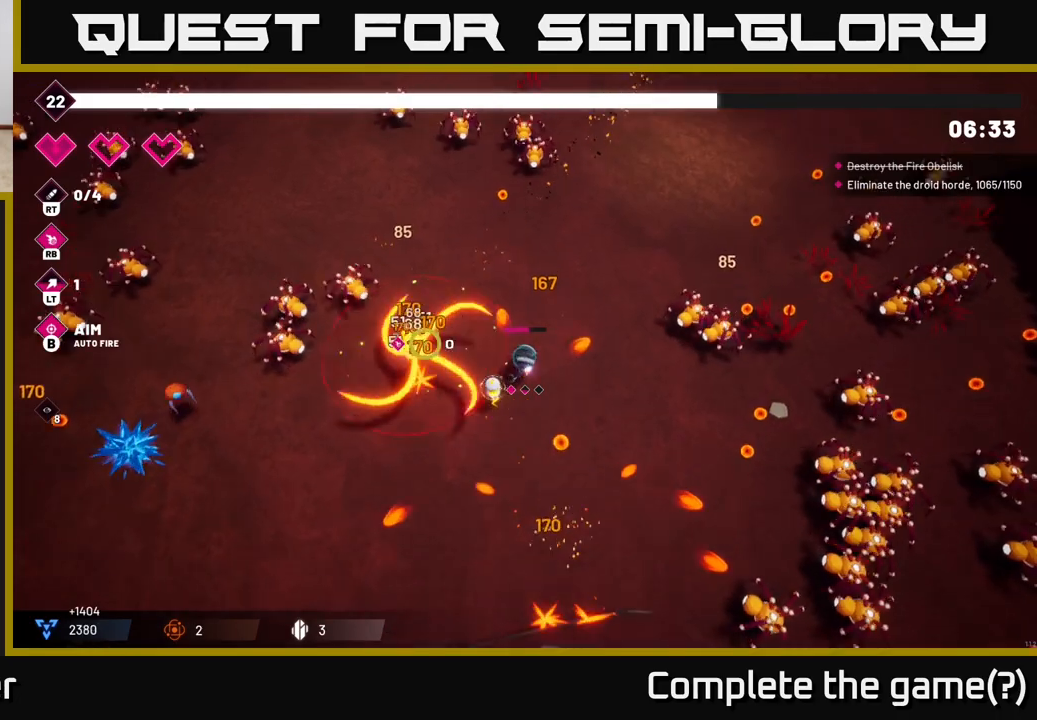
{"buttons": [], "left_stick": "left", "right_stick": "down-left", "events": [[117, "left_stick", "up-right"], [233, "R2", "up"], [267, "right_stick", "down-left"], [433, "left_stick", "left"]]}
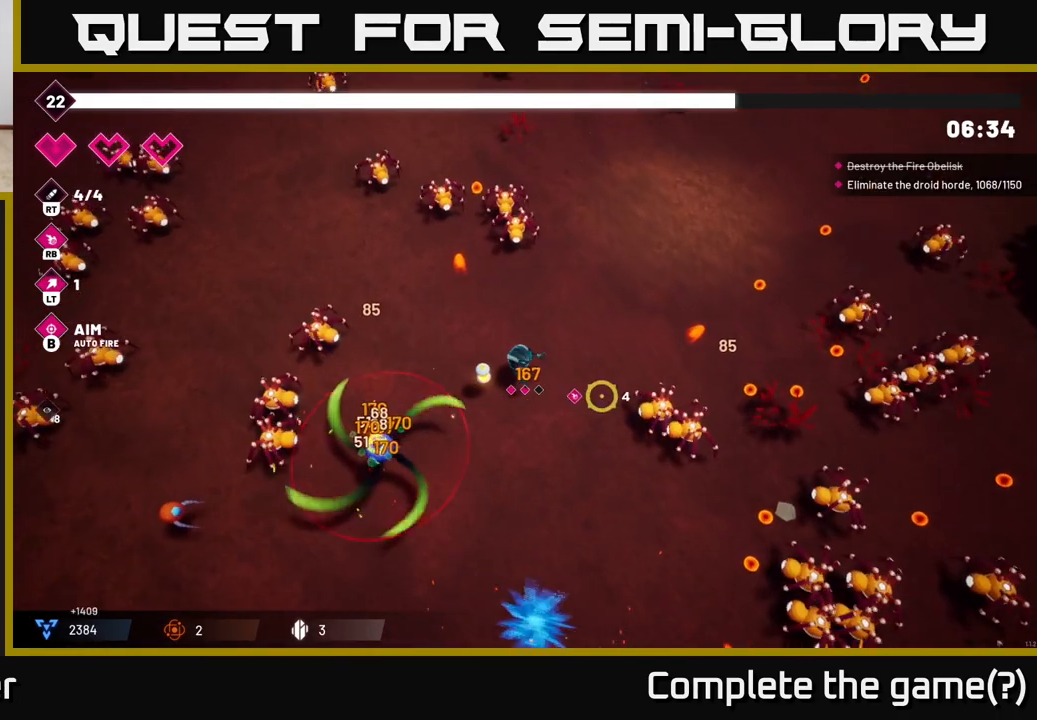
{"buttons": [], "left_stick": "up", "right_stick": "down", "events": [[67, "R2", "down"], [233, "left_stick", "up-left"], [283, "R2", "up"], [367, "left_stick", "up"], [483, "right_stick", "down"]]}
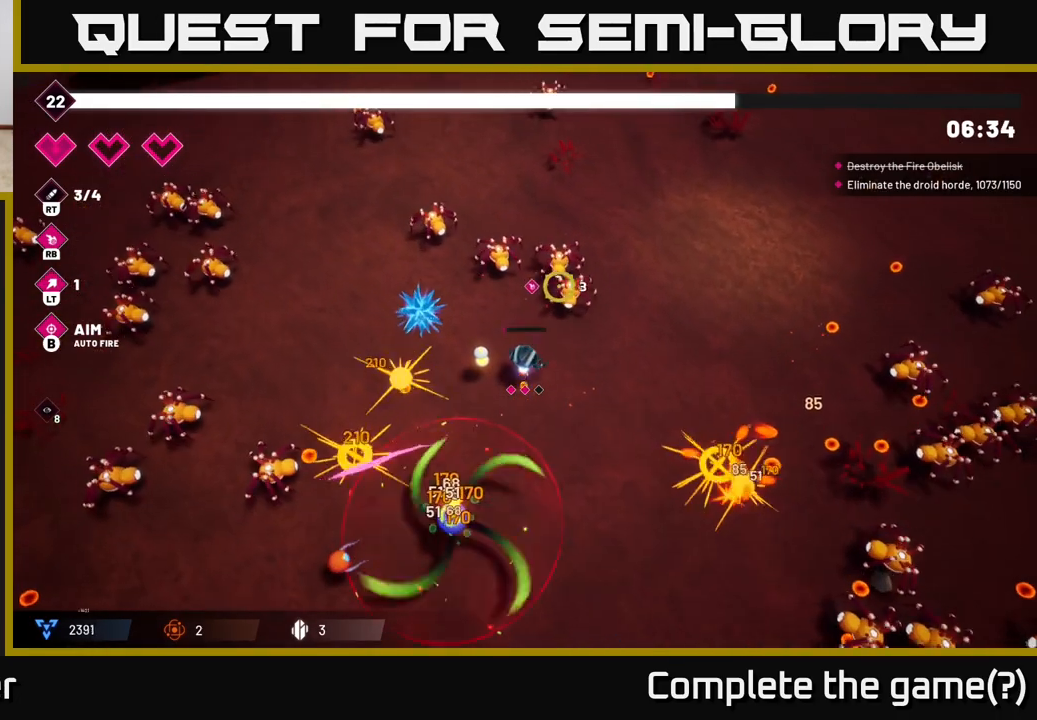
{"buttons": [], "left_stick": "down-left", "right_stick": "down", "events": [[17, "left_stick", "up-left"], [33, "R2", "down"], [217, "R2", "up"], [333, "left_stick", "left"], [433, "left_stick", "down-left"]]}
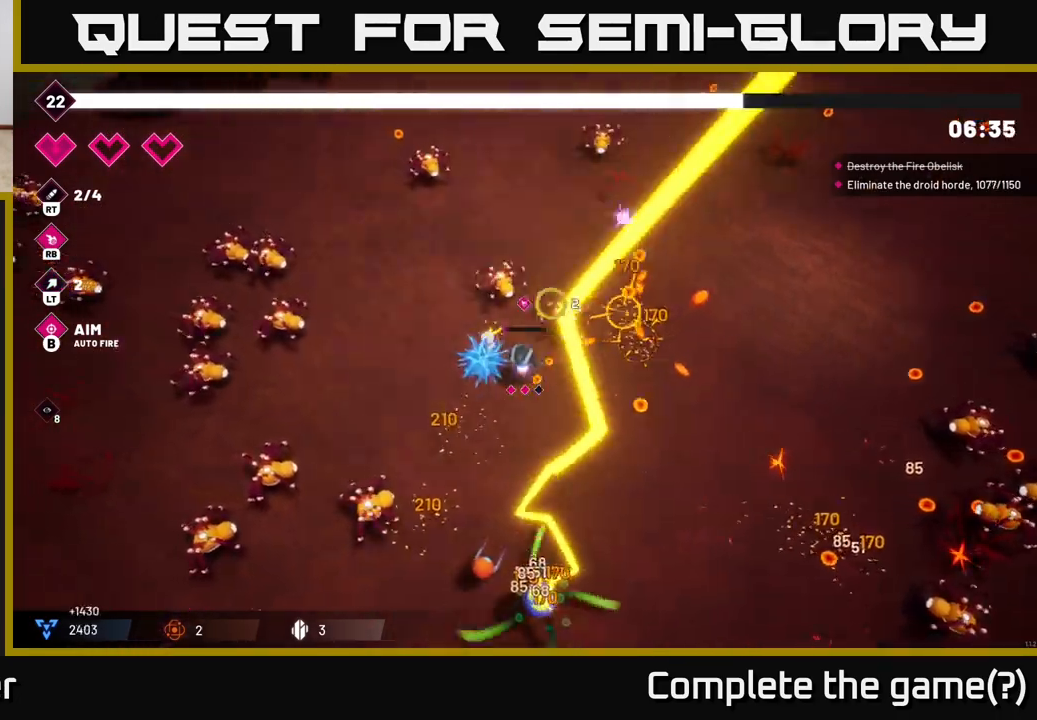
{"buttons": ["R2"], "left_stick": "center", "right_stick": "down", "events": [[200, "right_stick", "down-right"], [350, "left_stick", "down-right"], [417, "R2", "down"], [467, "left_stick", "center"], [500, "right_stick", "down"]]}
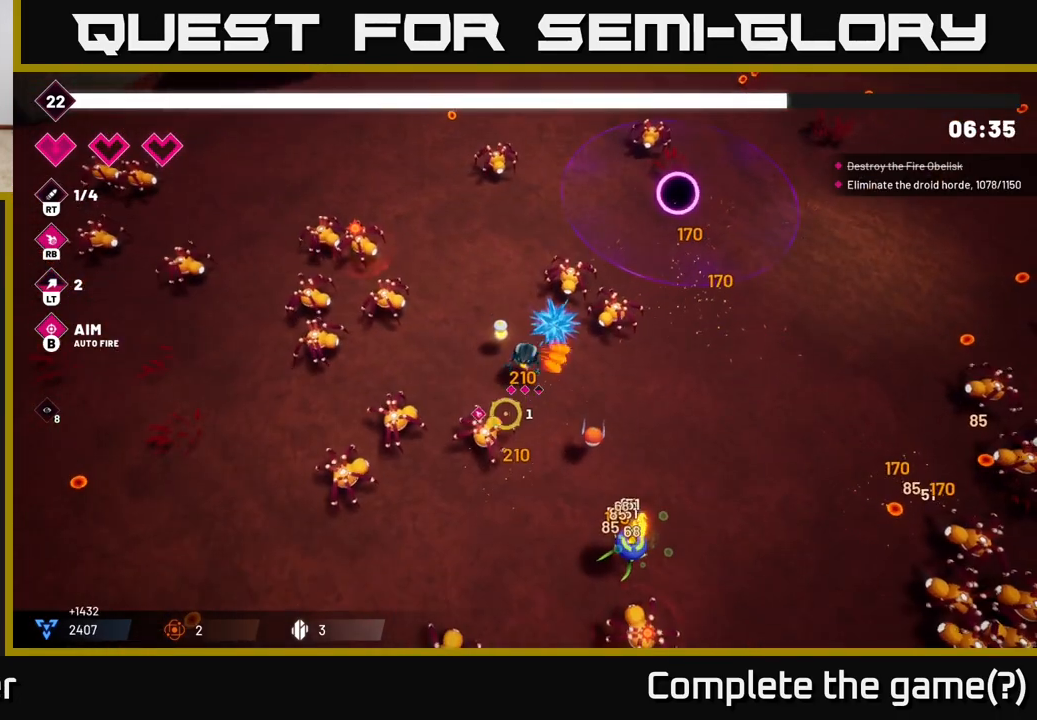
{"buttons": ["R2"], "left_stick": "up", "right_stick": "right", "events": [[83, "left_stick", "up-left"], [100, "R2", "up"], [267, "right_stick", "right"], [283, "left_stick", "up"], [400, "R2", "down"]]}
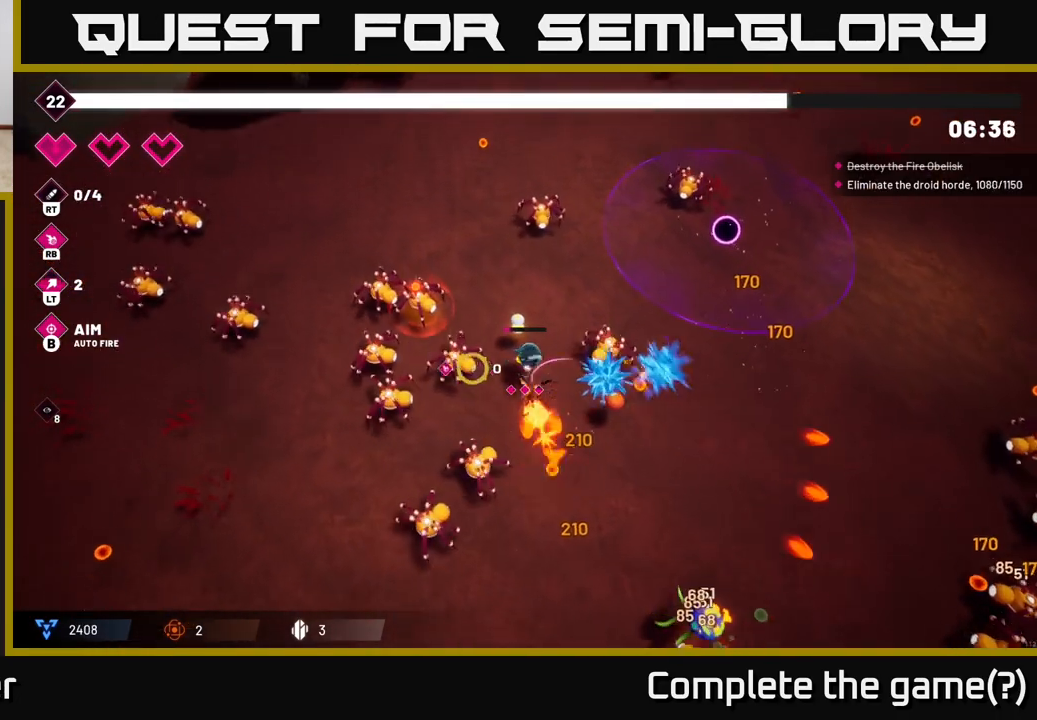
{"buttons": [], "left_stick": "right", "right_stick": "center", "events": [[17, "left_stick", "up-right"], [117, "R2", "up"], [333, "left_stick", "right"], [383, "right_stick", "center"]]}
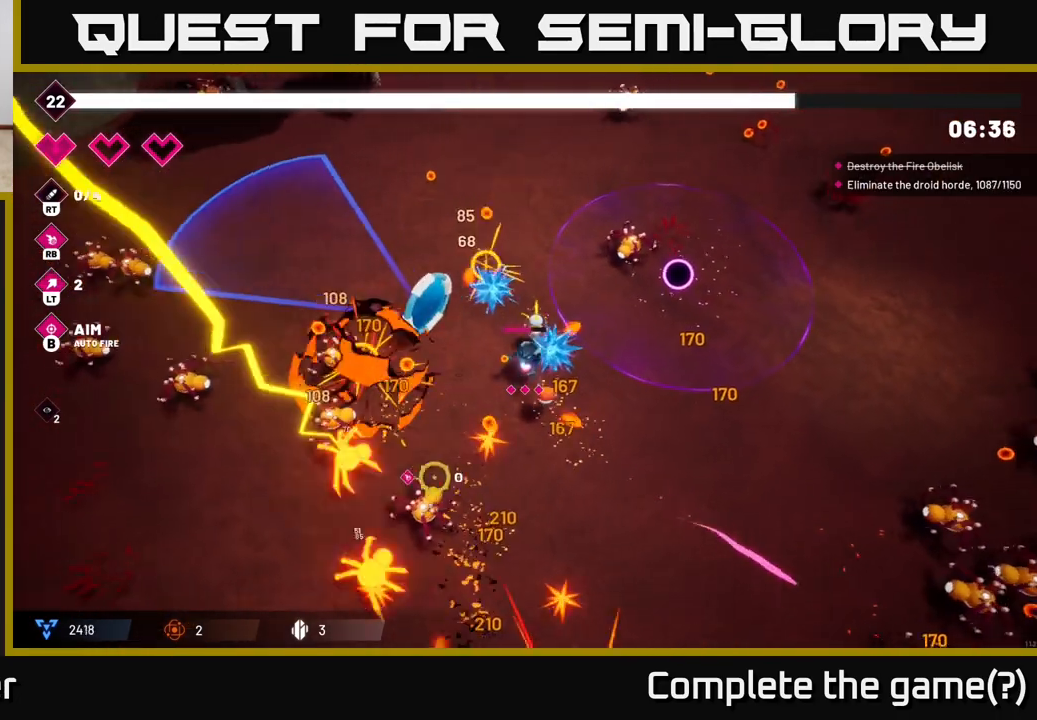
{"buttons": [], "left_stick": "down", "right_stick": "right", "events": [[233, "B", "down"], [317, "B", "up"], [500, "left_stick", "down"], [500, "right_stick", "right"]]}
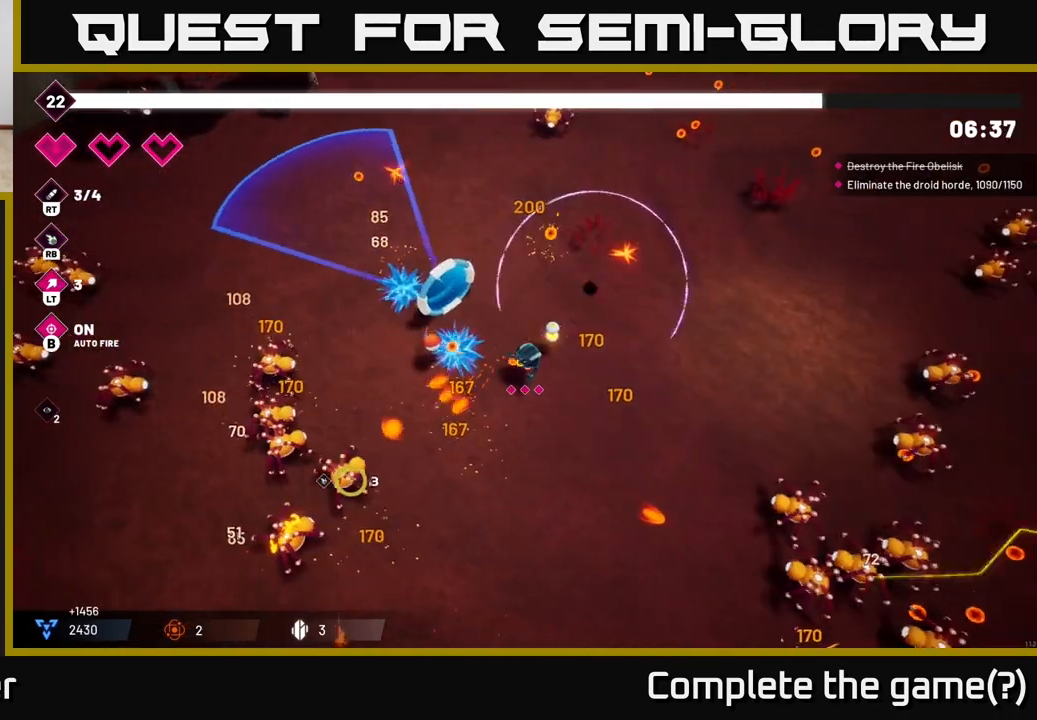
{"buttons": [], "left_stick": "right", "right_stick": "down-right", "events": [[117, "right_stick", "down-right"], [200, "left_stick", "down-right"], [433, "left_stick", "right"]]}
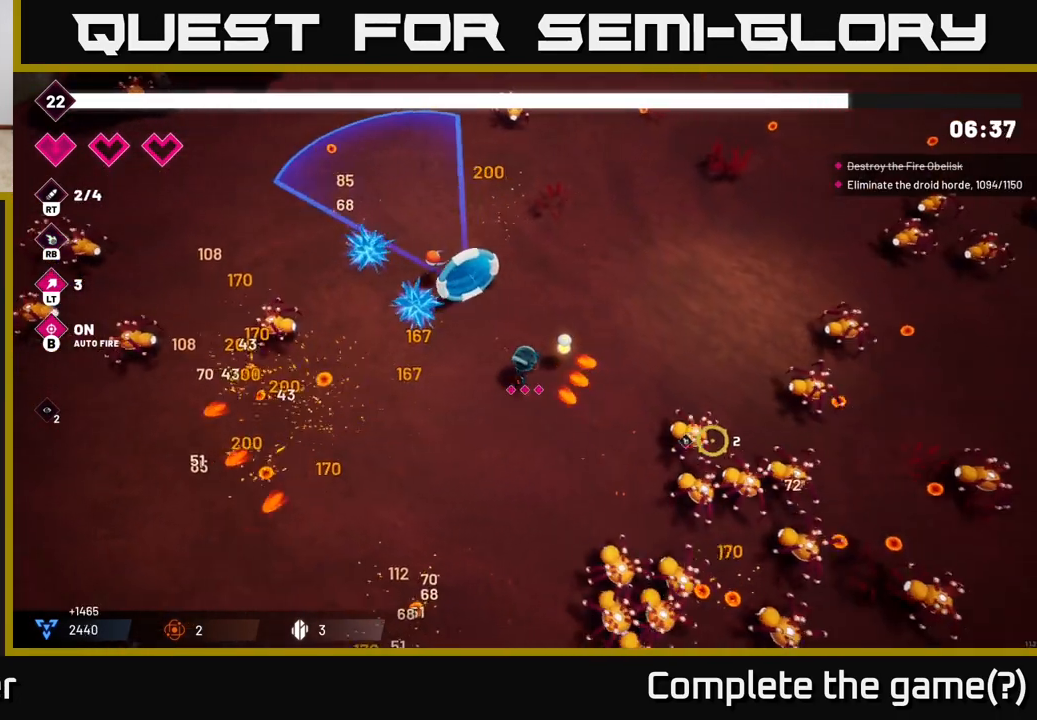
{"buttons": [], "left_stick": "right", "right_stick": "down", "events": [[100, "R2", "down"], [267, "R2", "up"], [467, "right_stick", "down"]]}
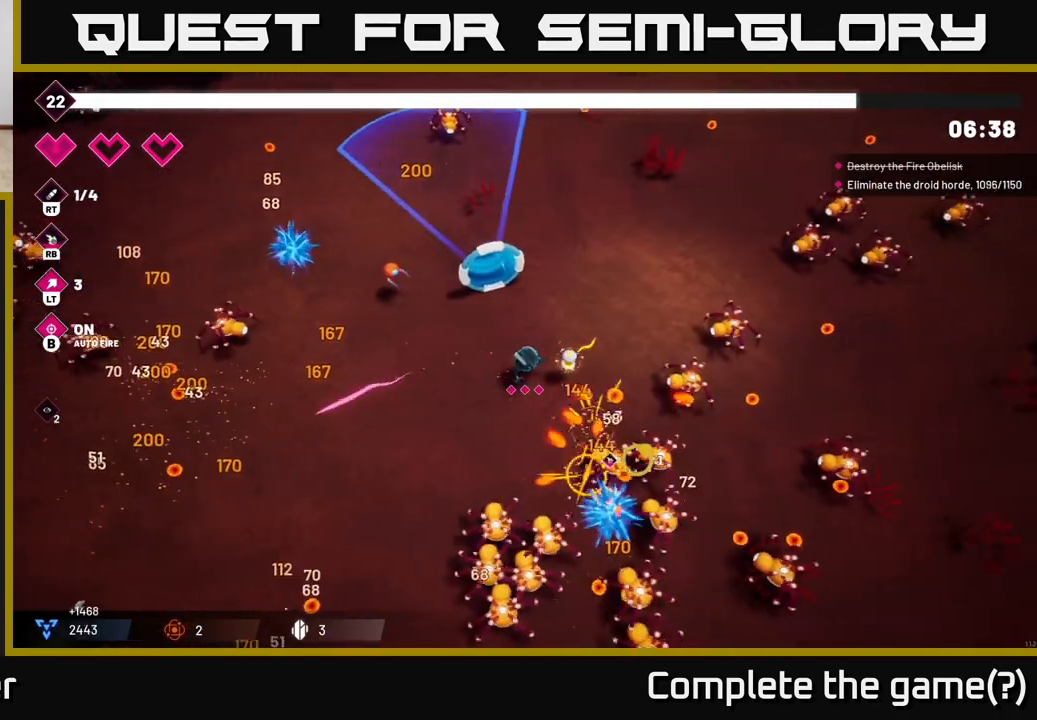
{"buttons": ["B"], "left_stick": "up", "right_stick": "center", "events": [[17, "left_stick", "up-right"], [133, "right_stick", "right"], [300, "left_stick", "up"], [333, "right_stick", "center"], [467, "B", "down"]]}
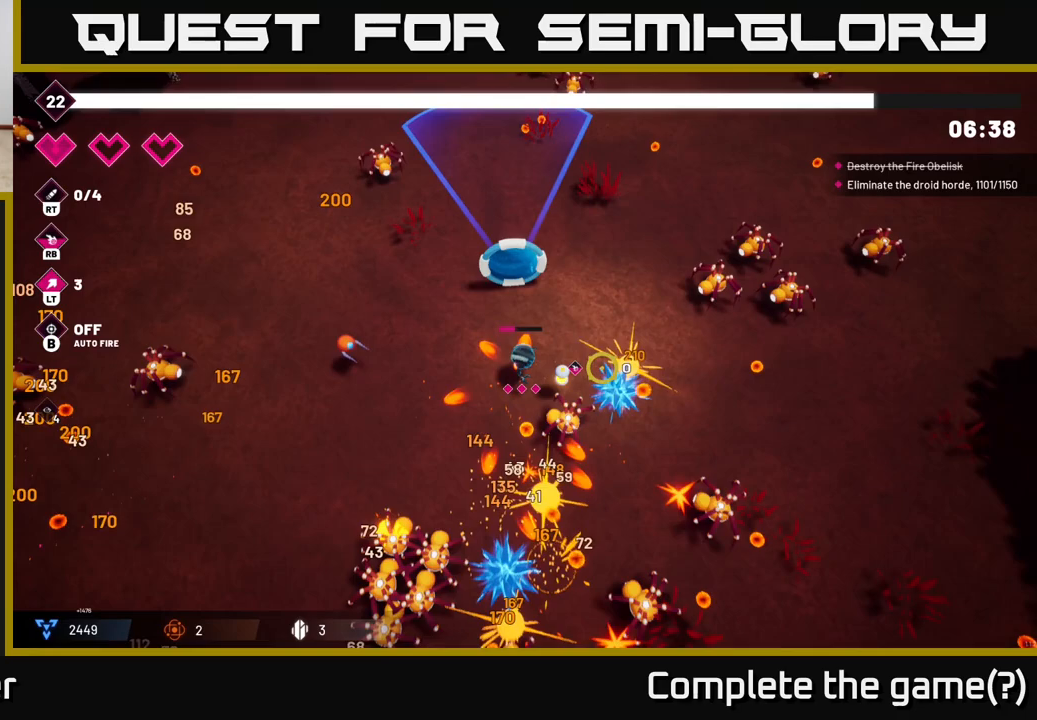
{"buttons": [], "left_stick": "up-right", "right_stick": "right", "events": [[50, "B", "up"], [267, "right_stick", "down-right"], [433, "left_stick", "up-right"], [467, "right_stick", "right"]]}
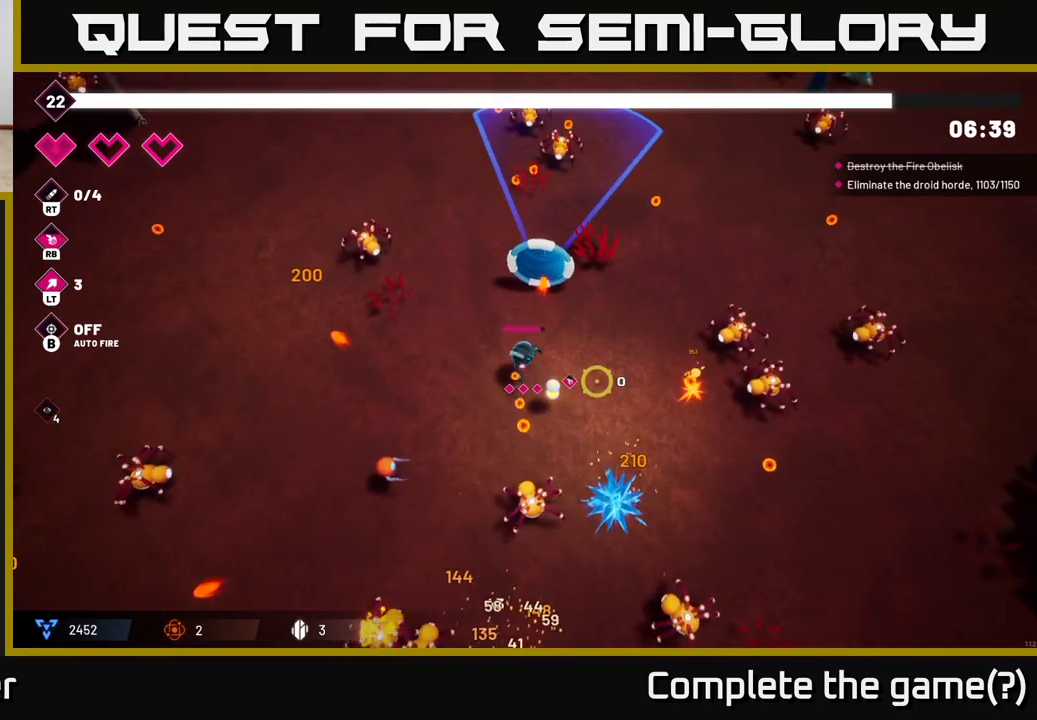
{"buttons": [], "left_stick": "up-right", "right_stick": "right", "events": [[17, "left_stick", "right"], [133, "R2", "down"], [317, "R2", "up"], [450, "left_stick", "up-right"]]}
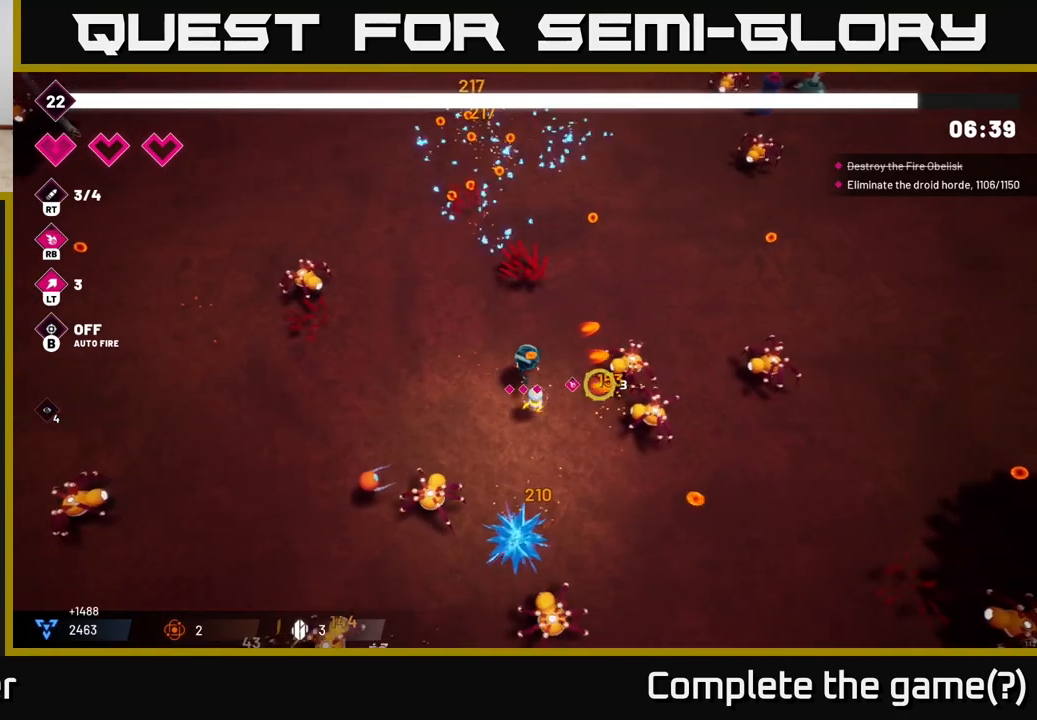
{"buttons": [], "left_stick": "right", "right_stick": "down-right", "events": [[100, "R2", "down"], [150, "right_stick", "down-right"], [267, "R2", "up"], [433, "left_stick", "right"]]}
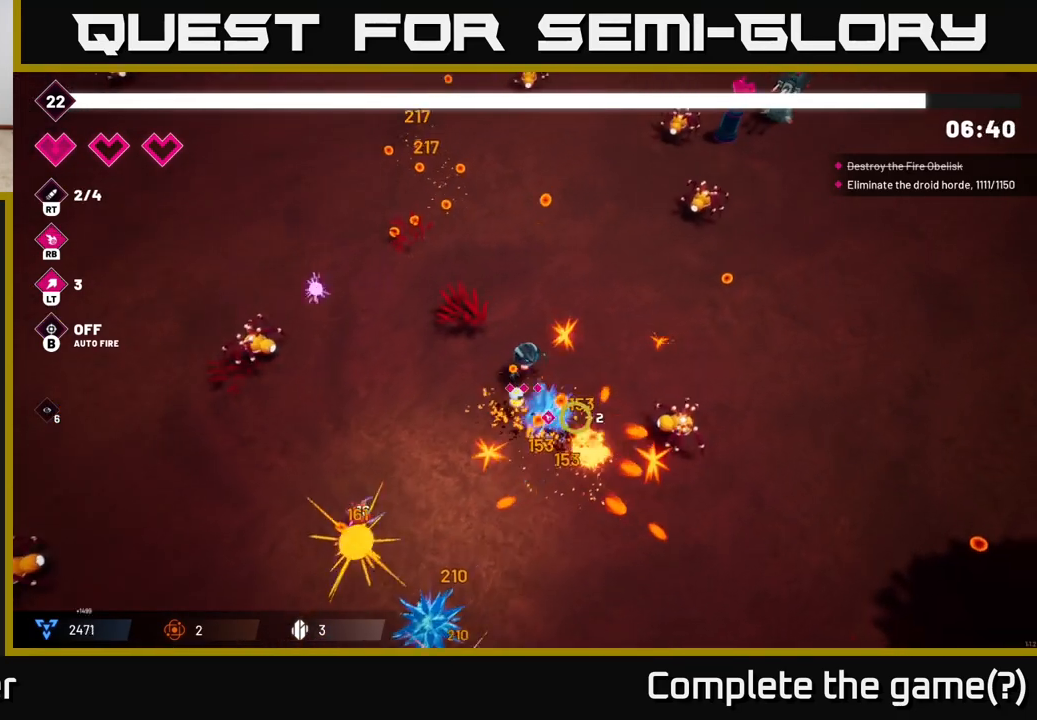
{"buttons": [], "left_stick": "up", "right_stick": "up-left", "events": [[250, "left_stick", "up"], [400, "right_stick", "center"], [450, "right_stick", "up-left"]]}
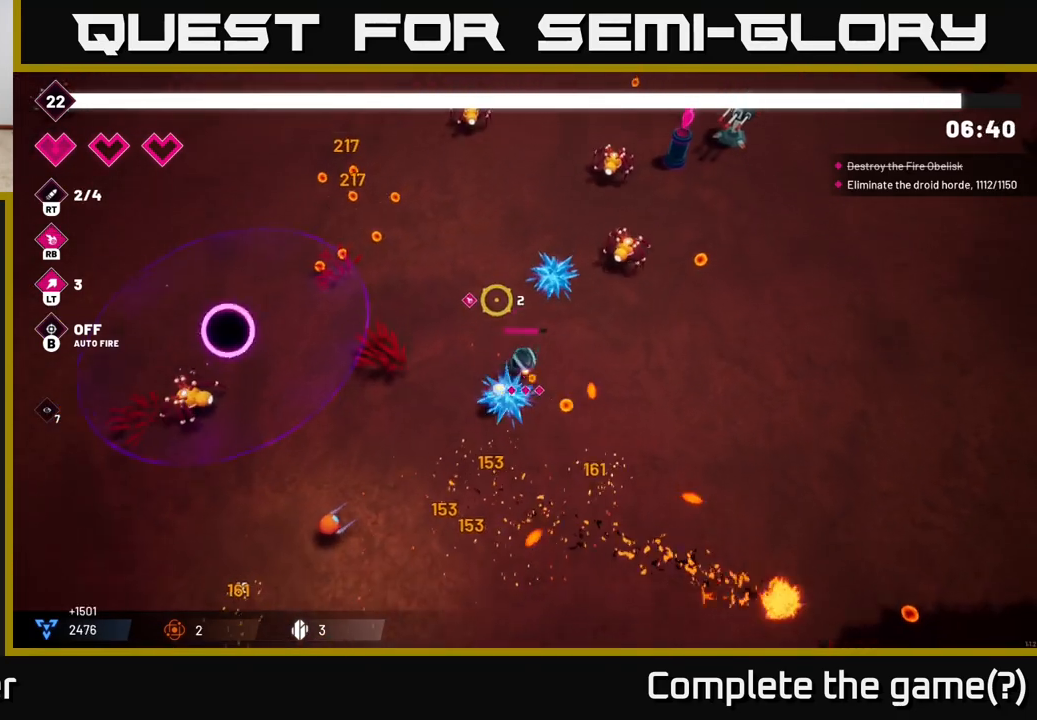
{"buttons": [], "left_stick": "up-left", "right_stick": "up", "events": [[17, "left_stick", "up-left"], [500, "right_stick", "up"]]}
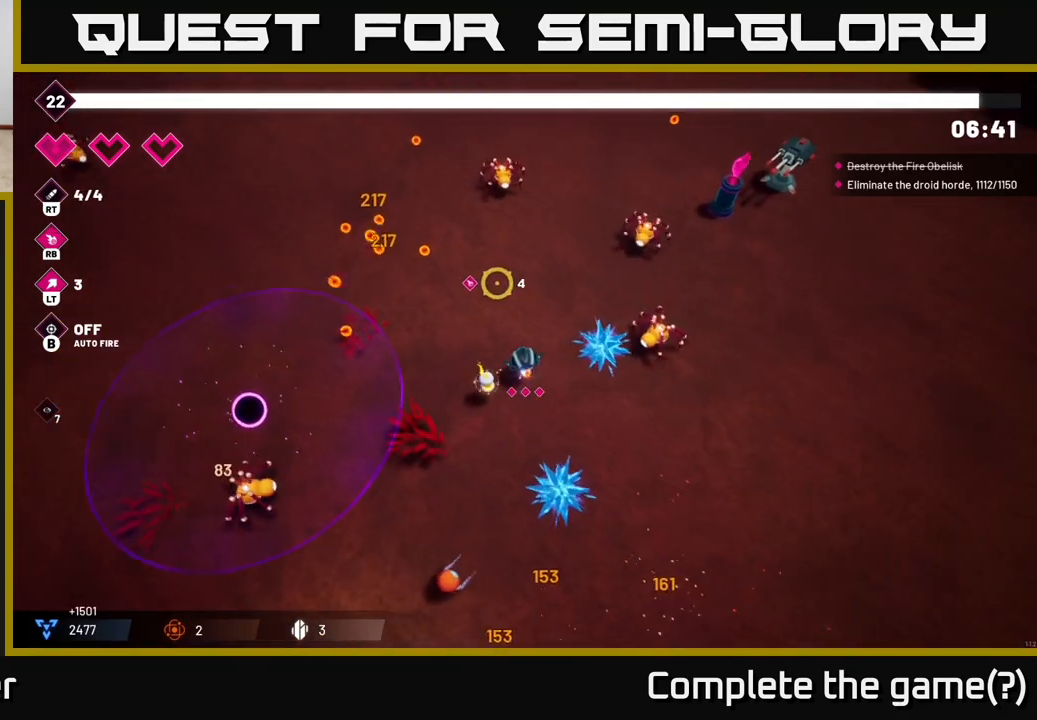
{"buttons": ["R2"], "left_stick": "center", "right_stick": "up", "events": [[233, "left_stick", "up"], [367, "R2", "down"], [483, "left_stick", "center"]]}
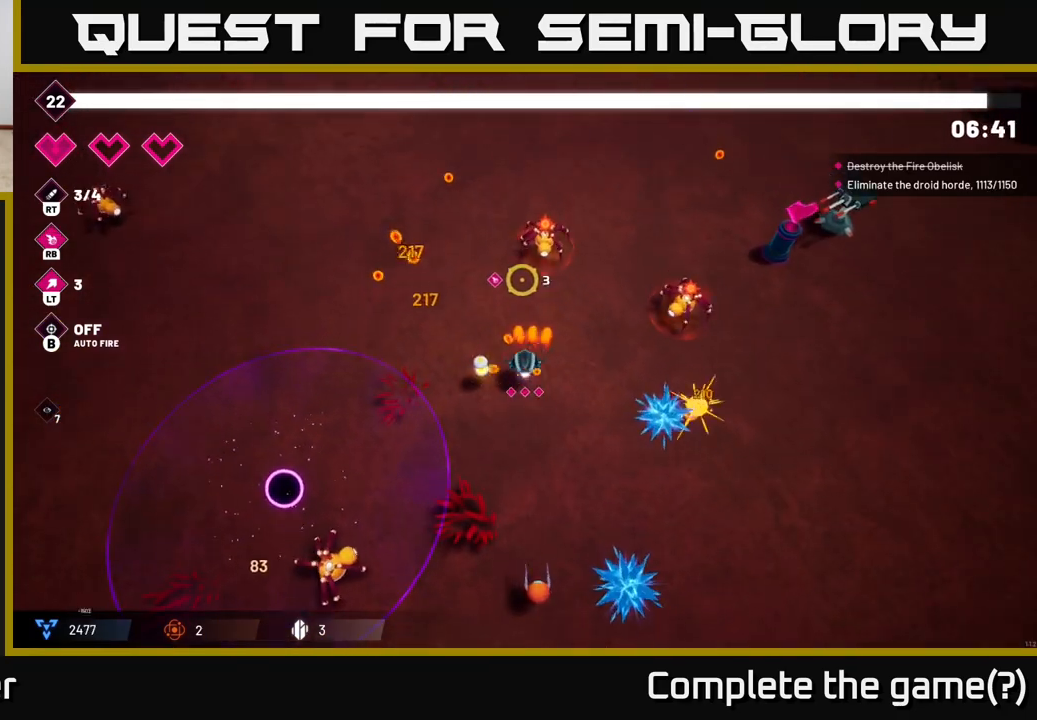
{"buttons": ["R2"], "left_stick": "up-left", "right_stick": "up-right", "events": [[33, "R2", "up"], [117, "left_stick", "up-left"], [117, "right_stick", "up-right"], [383, "R2", "down"]]}
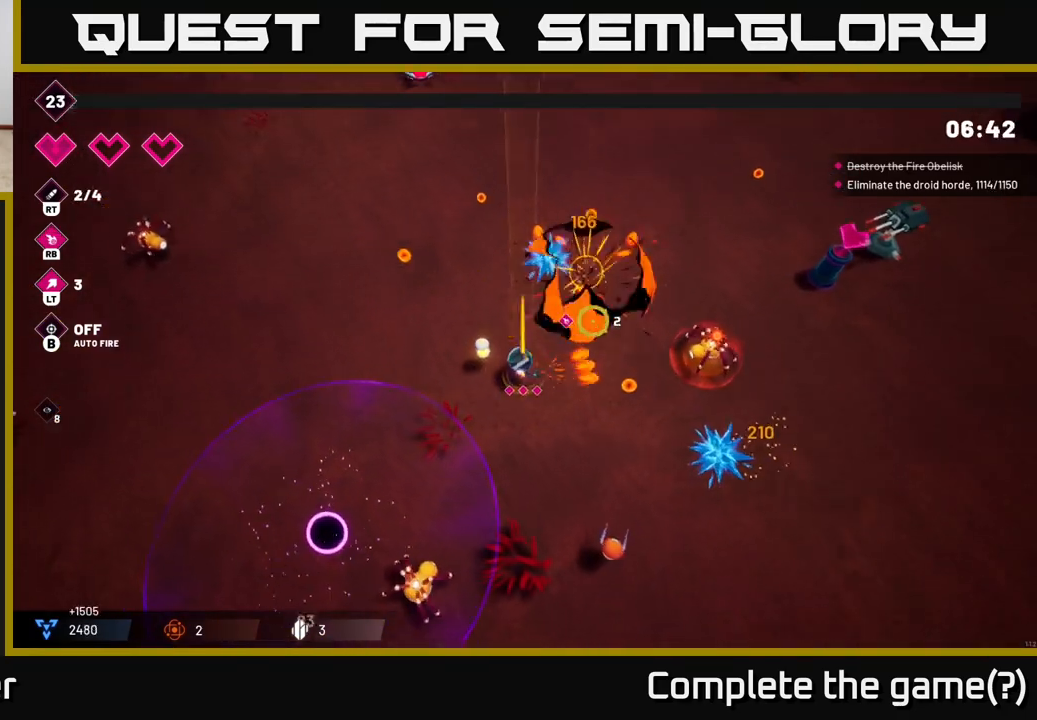
{"buttons": ["R2"], "left_stick": "right", "right_stick": "right", "events": [[17, "right_stick", "right"], [50, "R2", "up"], [200, "left_stick", "up-right"], [300, "left_stick", "right"], [383, "R2", "down"]]}